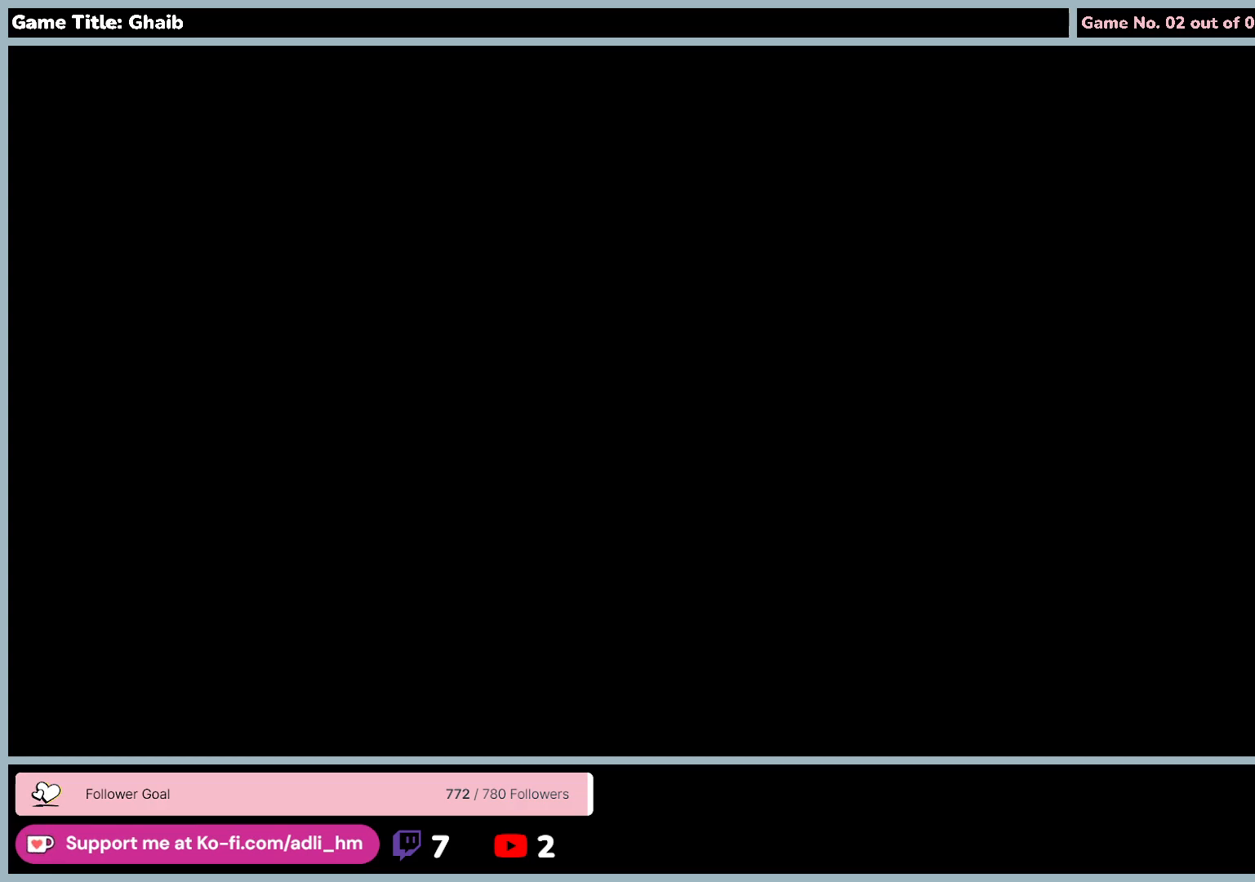
Gameplay with keyboard and mouse; each line is a JSON object with the keys and mouse buttons held at the frame after it. "events" lists presses ("down") and releases ("up") of "0", "1", "2", "3", "4", "5", "6", "7", "8", "9", "a", "alt", "b", "c", "caps_lock", "ctrl", "d", "down", "e", "escape", "f", "f1", "f2", "f3", "f4", "f5", "f6", "f7", "f8", "g", "h", "i", "j", "k", "l", "left", "m", "minus", "n", "o", "p", "q", "r", "return", "right", "s", "shift", "space", "t", "tab", "u", "up", "v", "w", "x", "y", "z", "mouse_left", "mouse_wheel" and "mouse_right" between this image and that frame as [ms after this image, input, new state], when the widget could be followed in between. "mouse_left", "mouse_wheel", "mouse_right" = the "left", "wheel", "right" buttons of the "mouse" list. No other keys are recorded. "wheel" means that the mouse wheel is clicked or scrolled. Mouse movement is not recorded.
{"keys": ["w"], "mouse": [], "events": []}
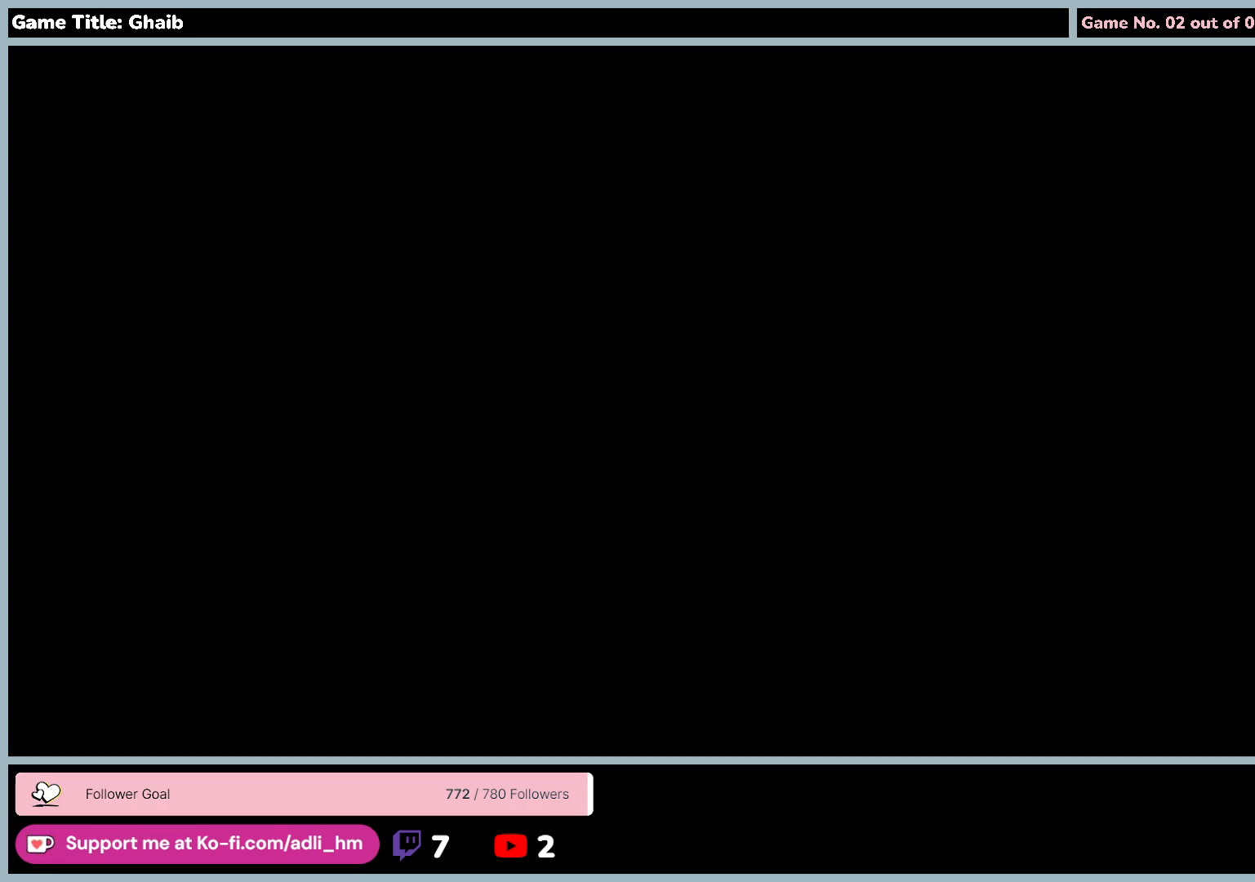
{"keys": ["w"], "mouse": [], "events": []}
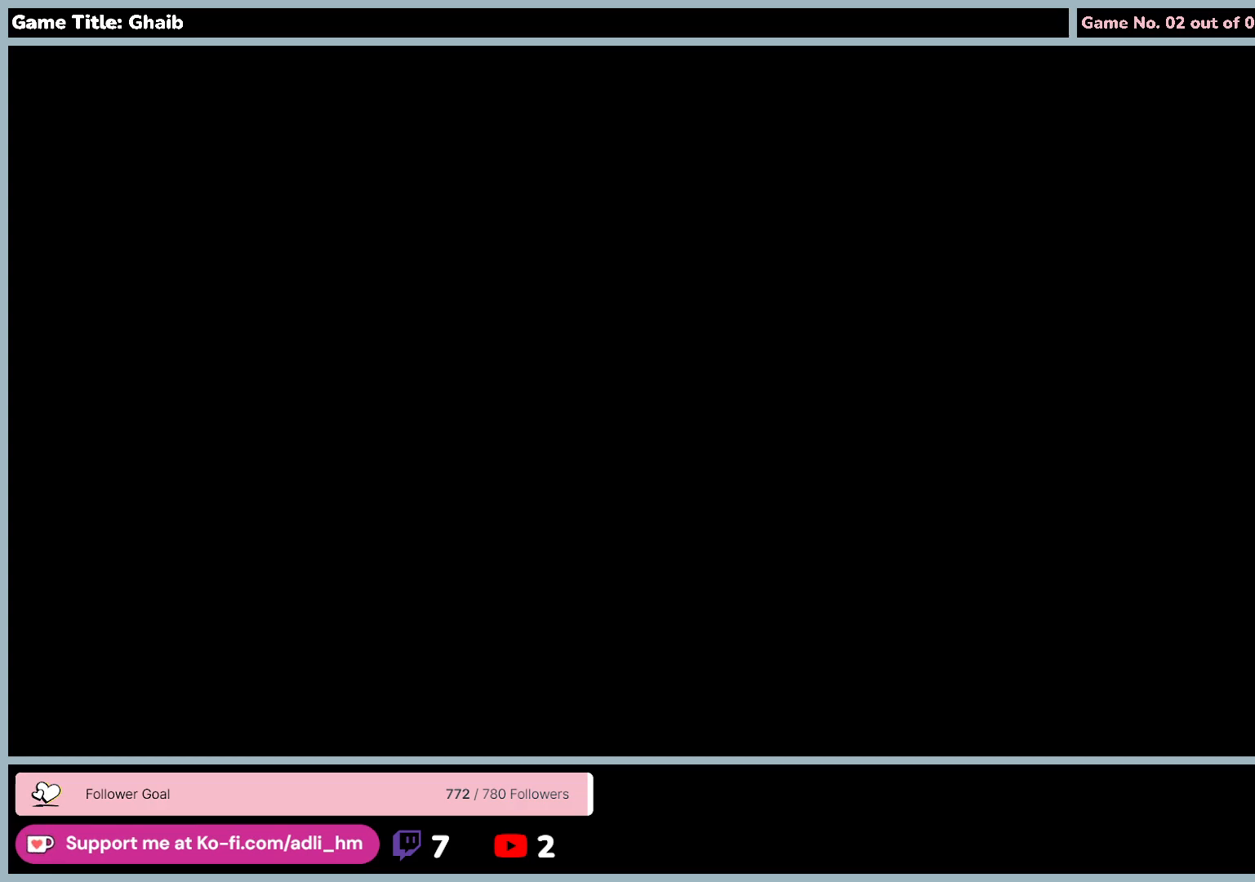
{"keys": ["w"], "mouse": [], "events": []}
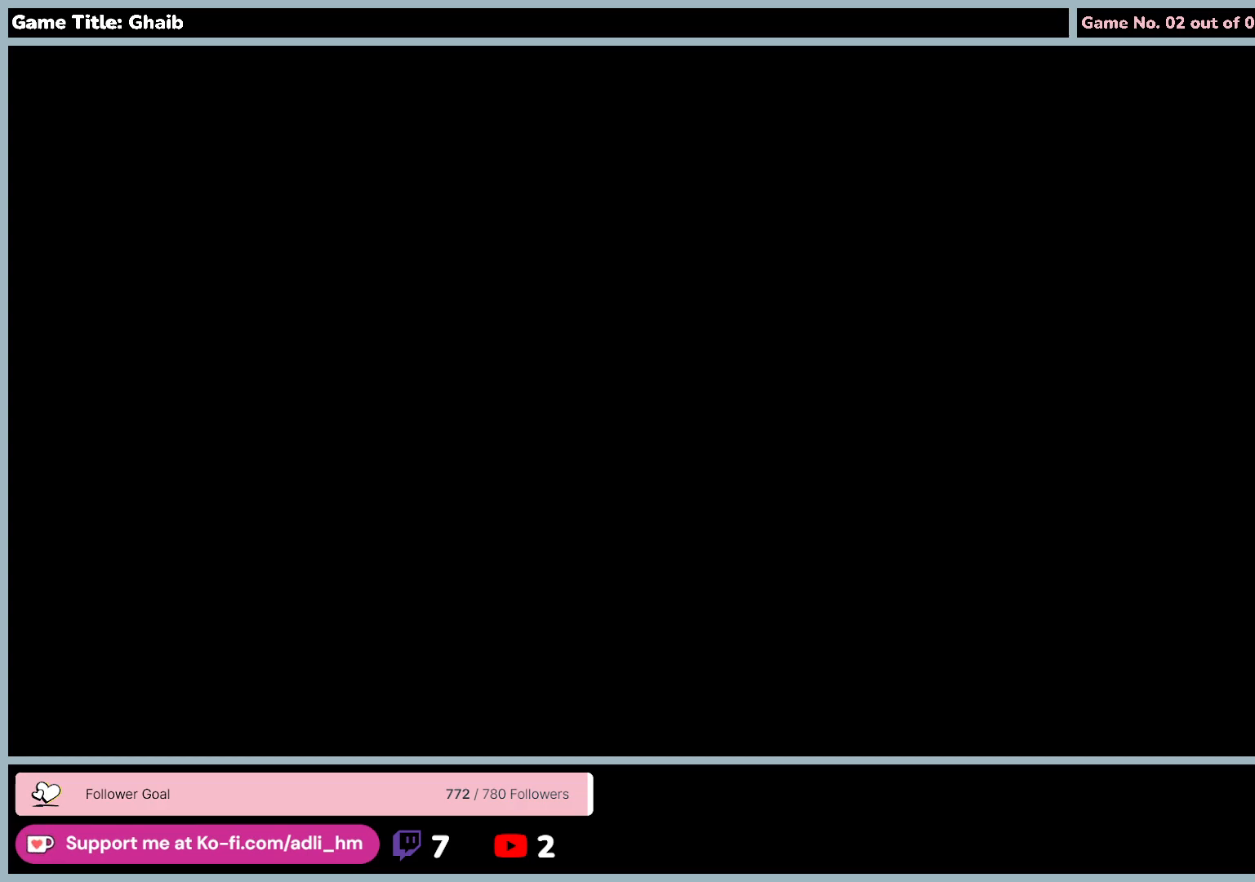
{"keys": ["w"], "mouse": [], "events": []}
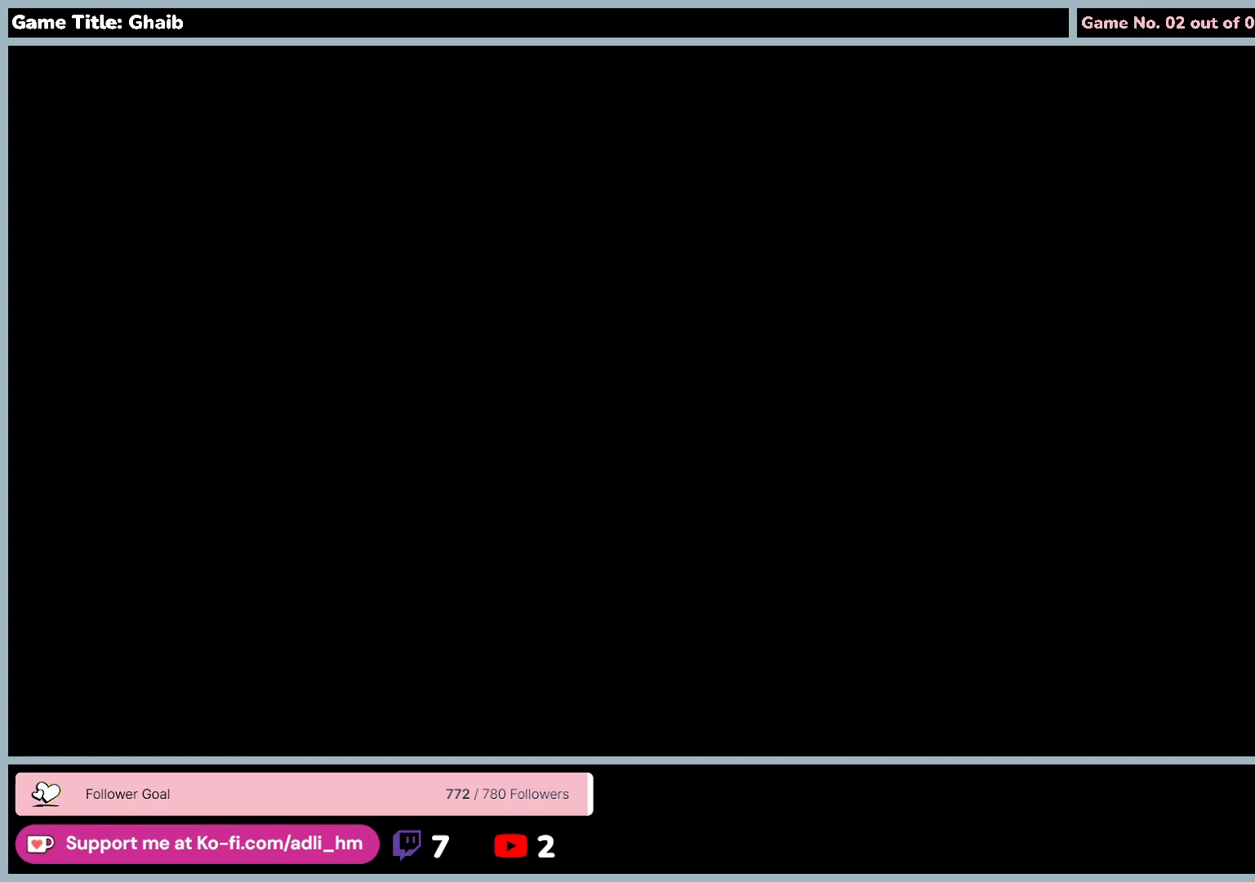
{"keys": ["w"], "mouse": [], "events": []}
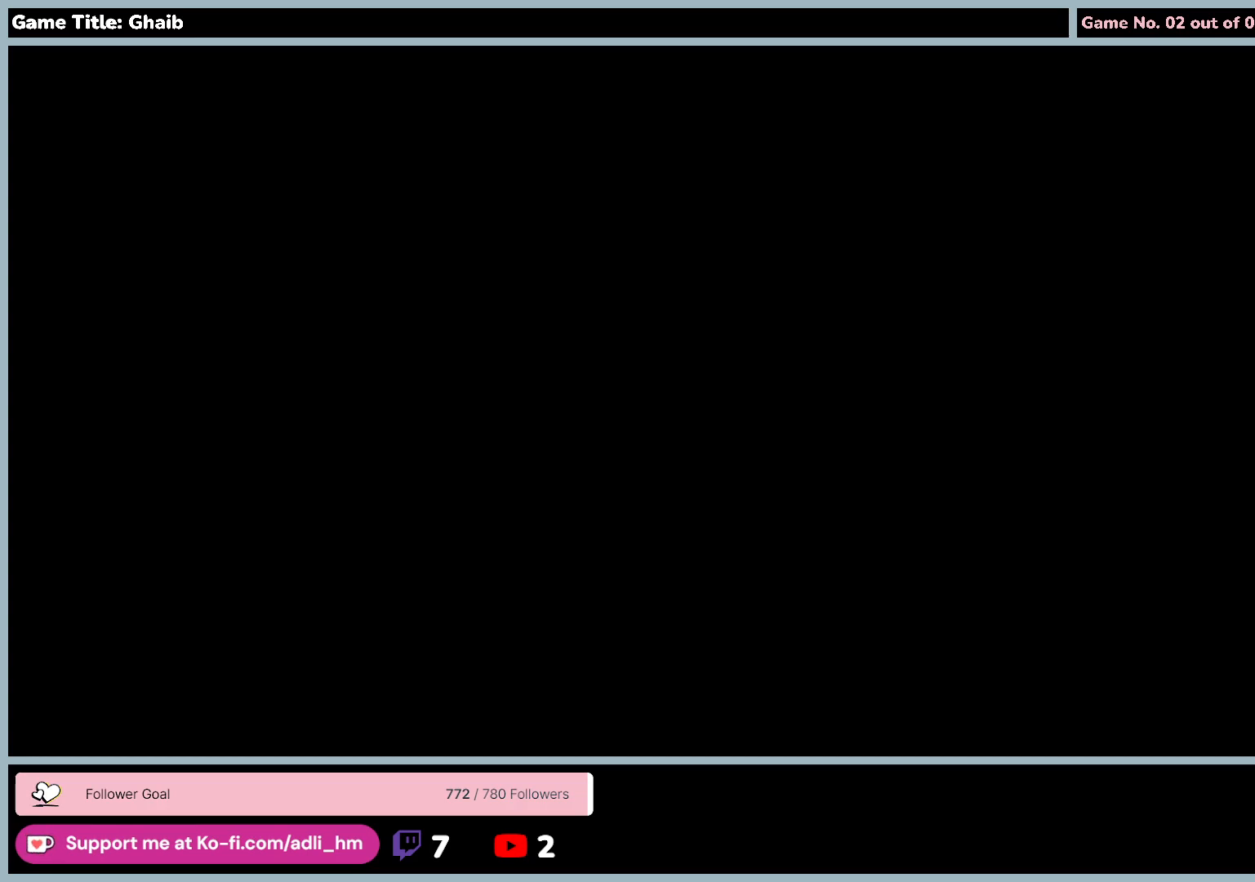
{"keys": ["w"], "mouse": [], "events": []}
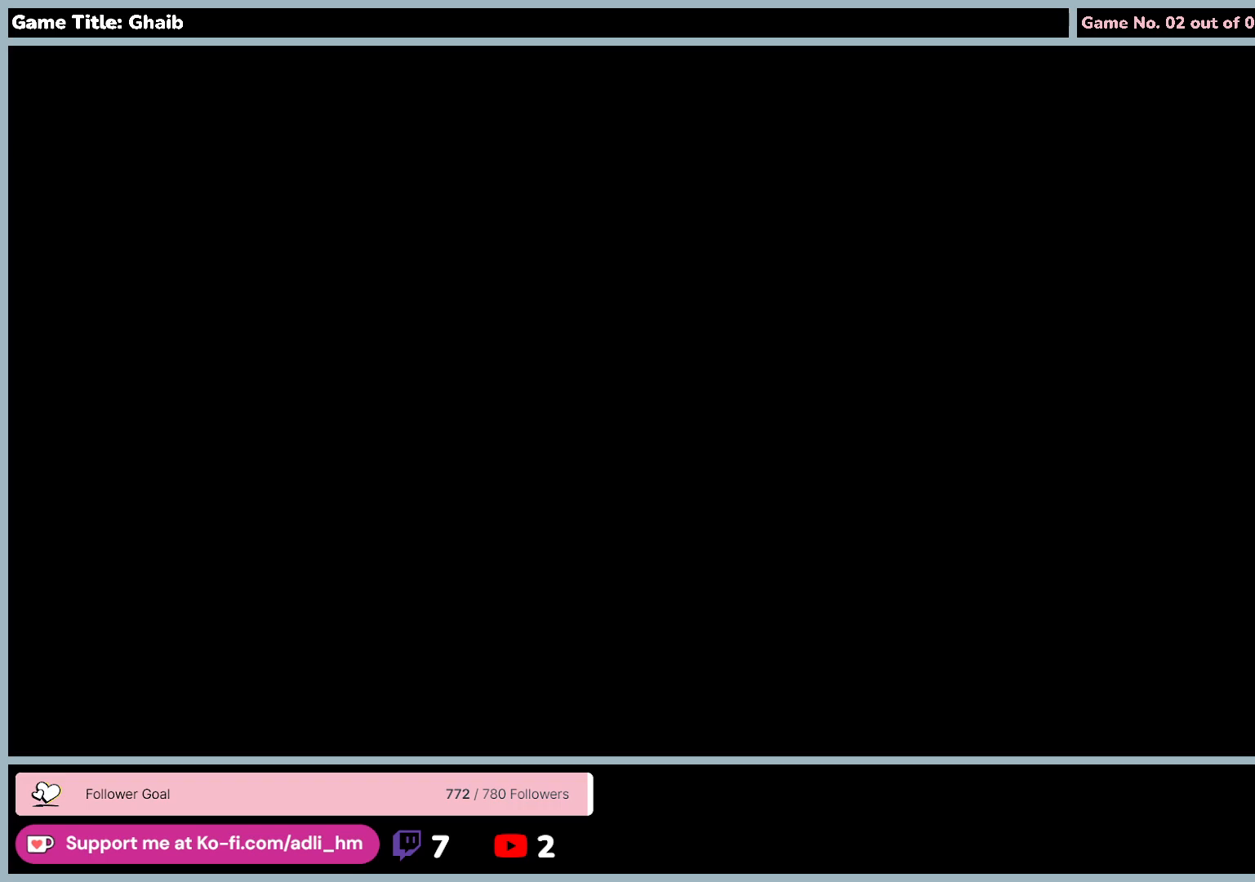
{"keys": ["w"], "mouse": [], "events": []}
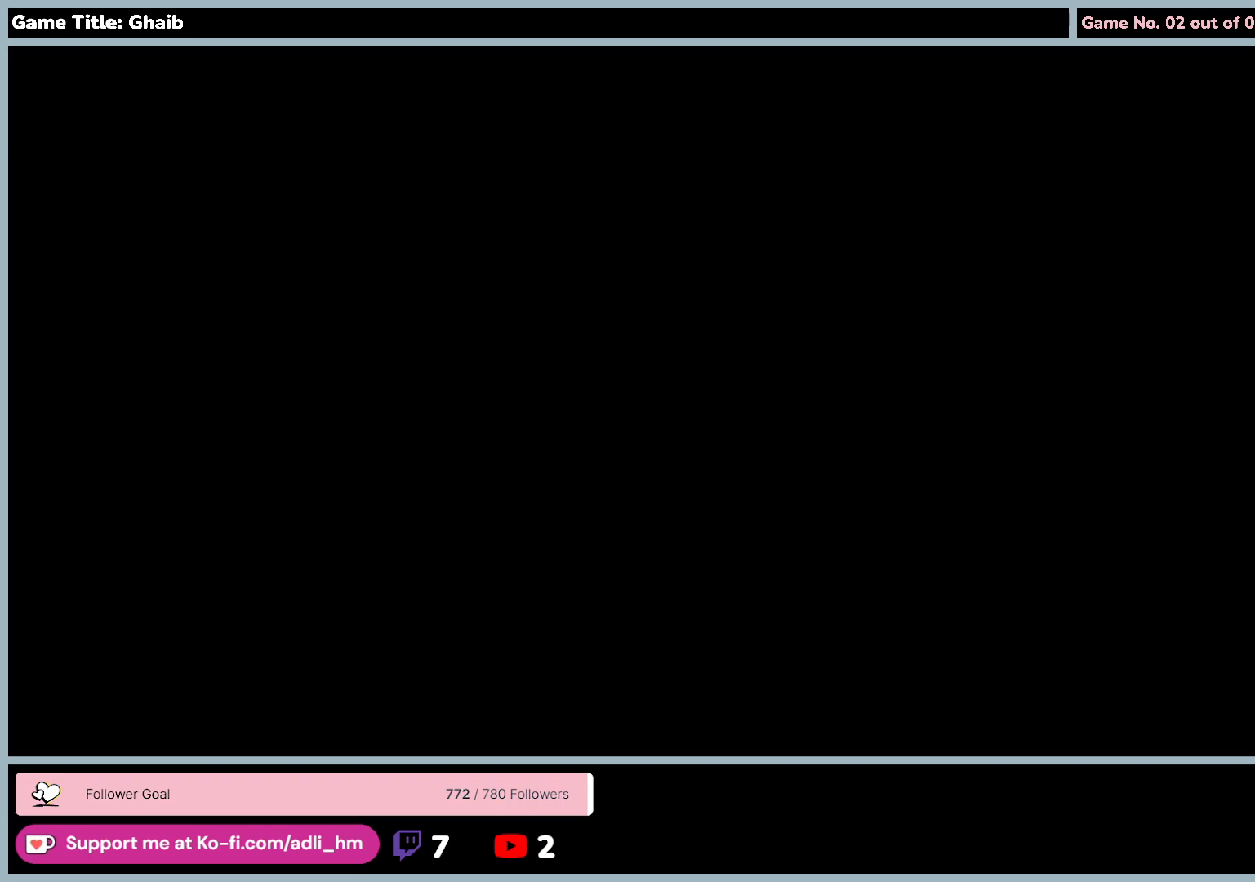
{"keys": ["w"], "mouse": [], "events": []}
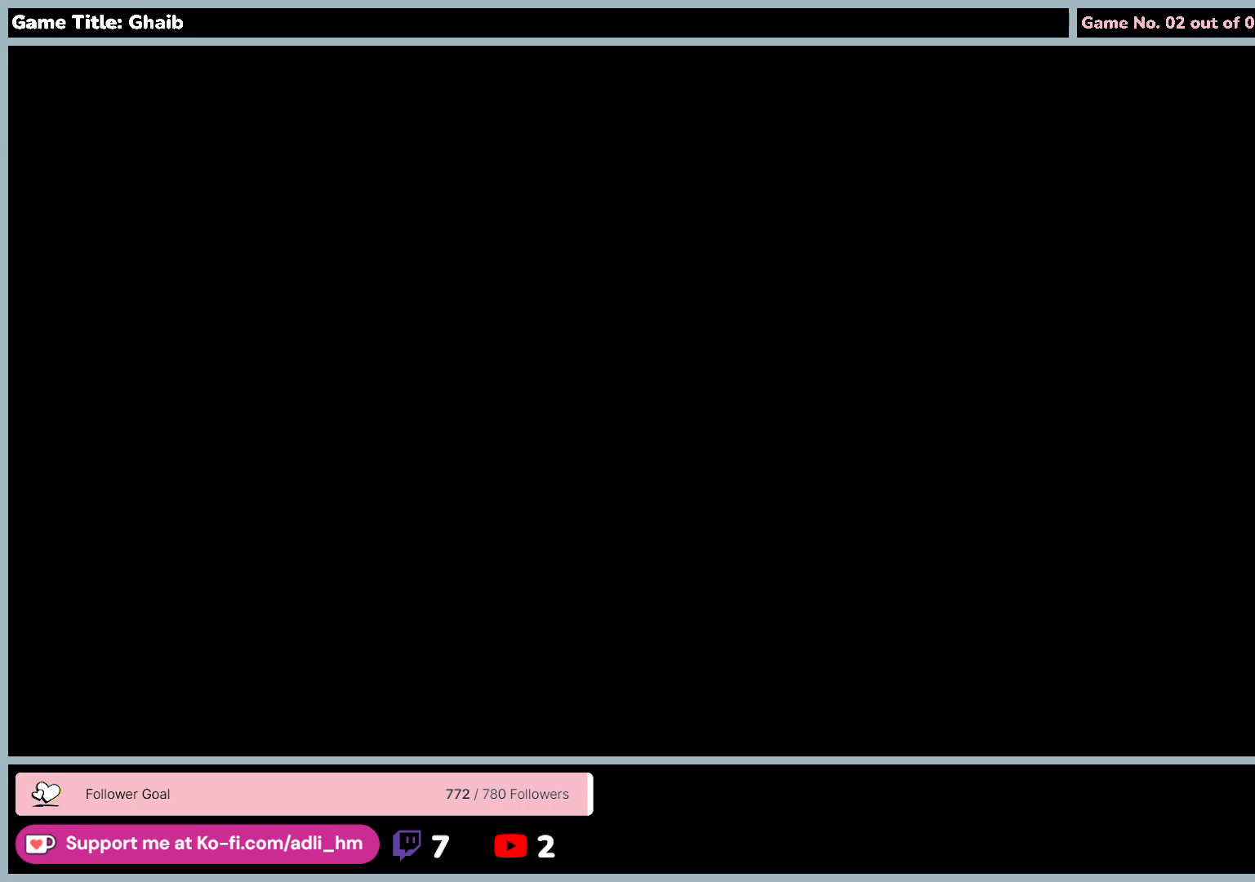
{"keys": ["w"], "mouse": [], "events": []}
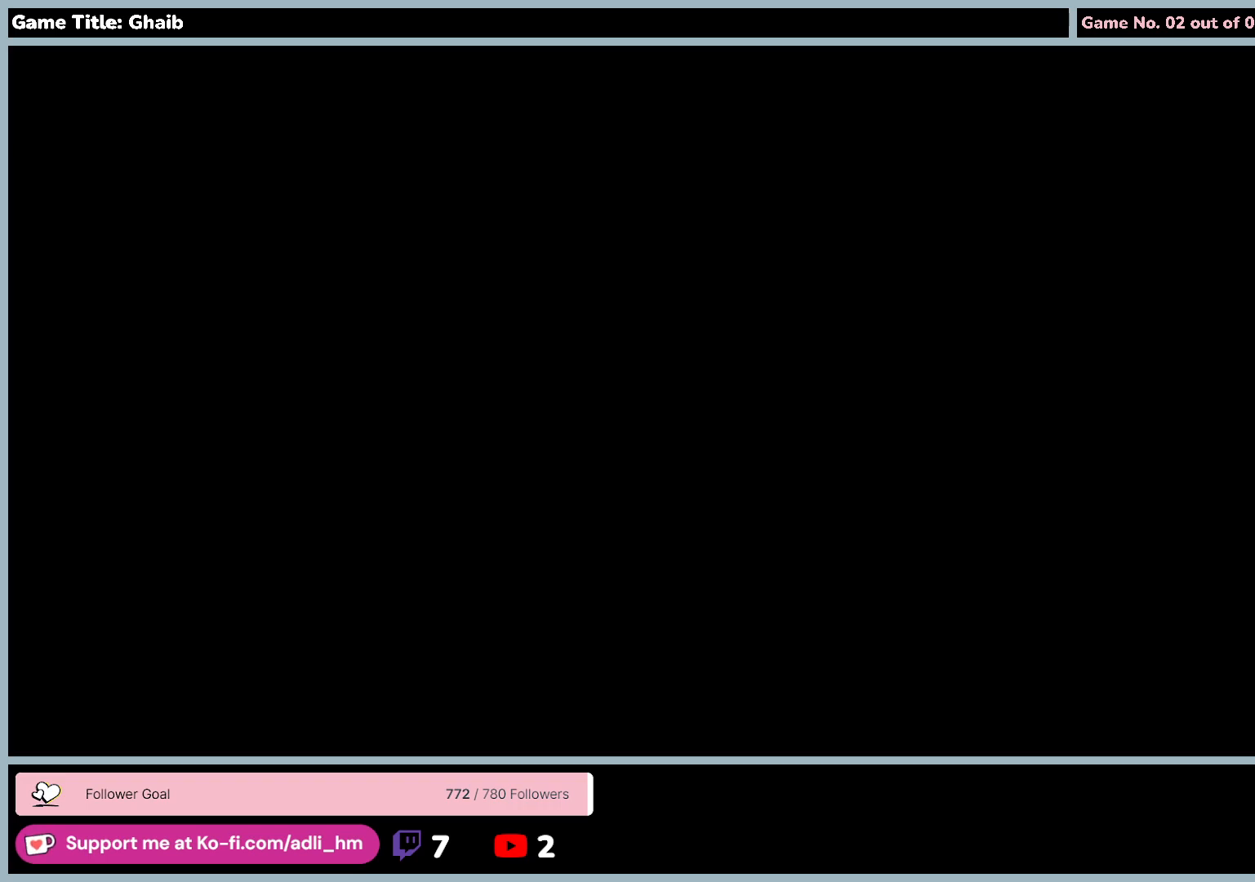
{"keys": ["w"], "mouse": [], "events": []}
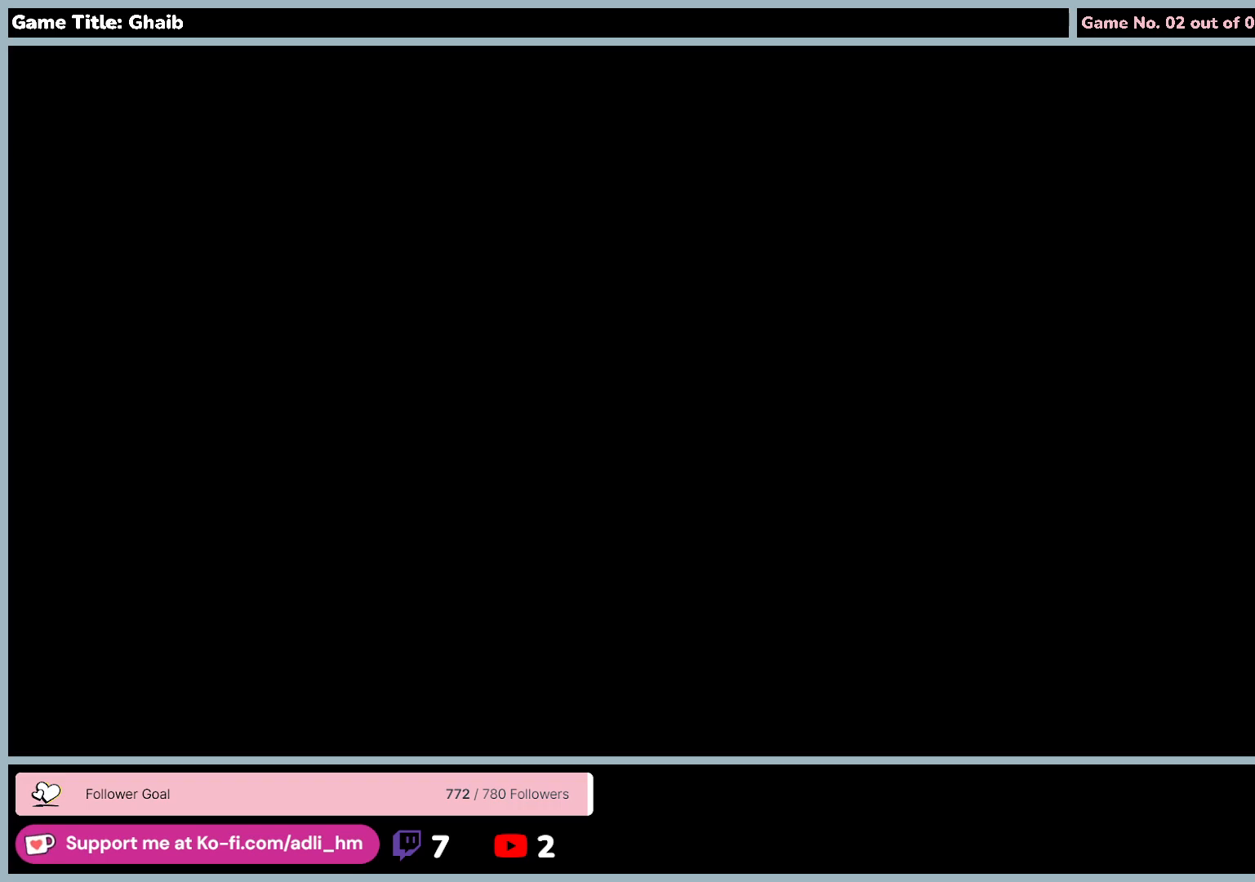
{"keys": ["w"], "mouse": [], "events": []}
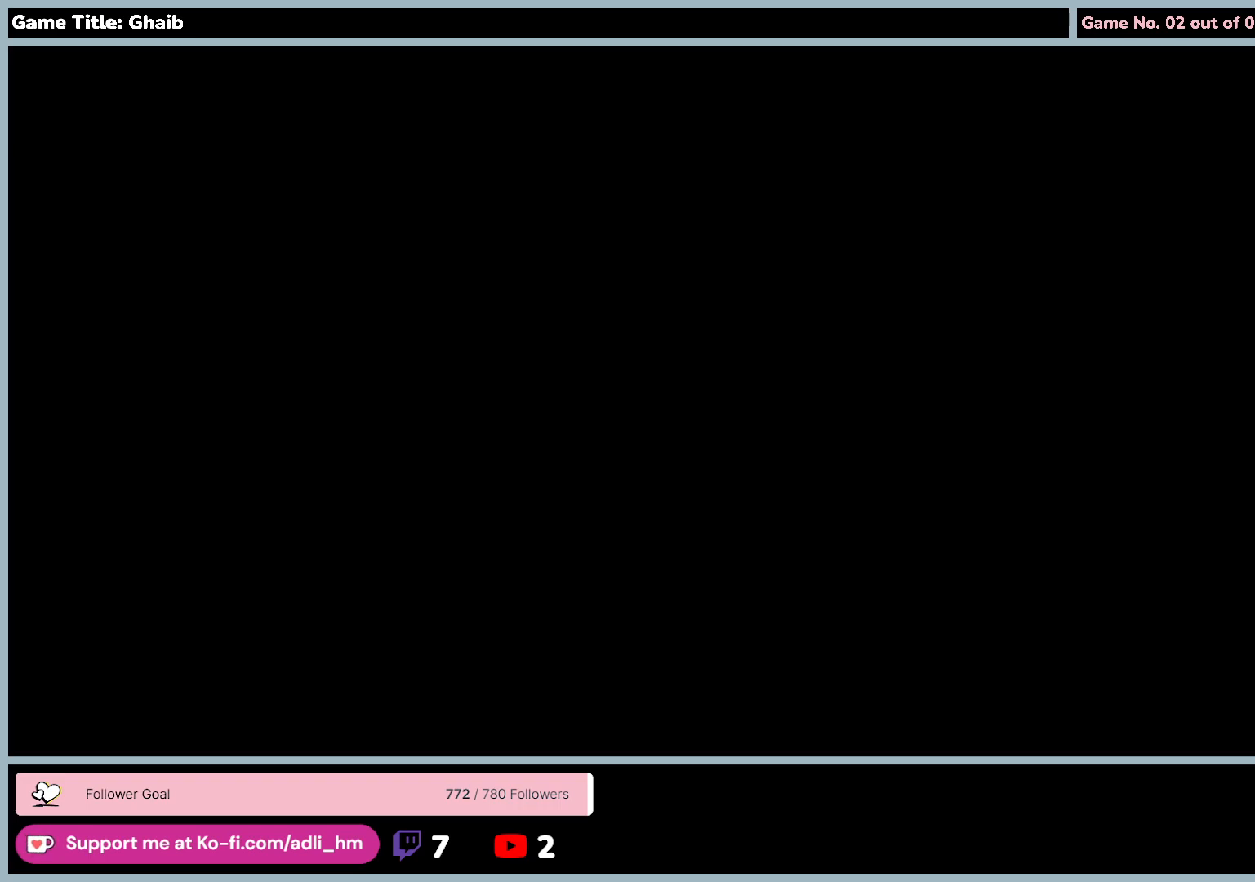
{"keys": ["w"], "mouse": [], "events": []}
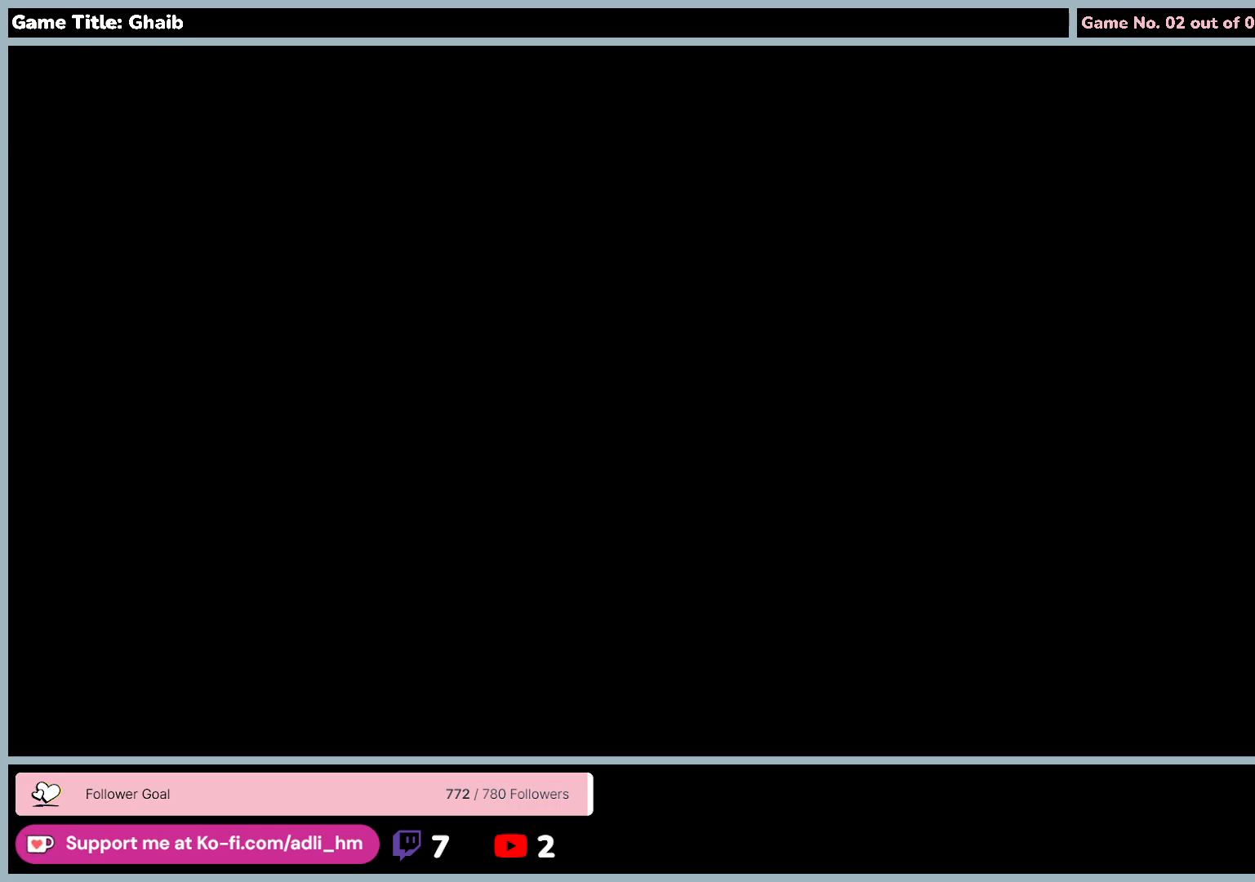
{"keys": ["w"], "mouse": [], "events": []}
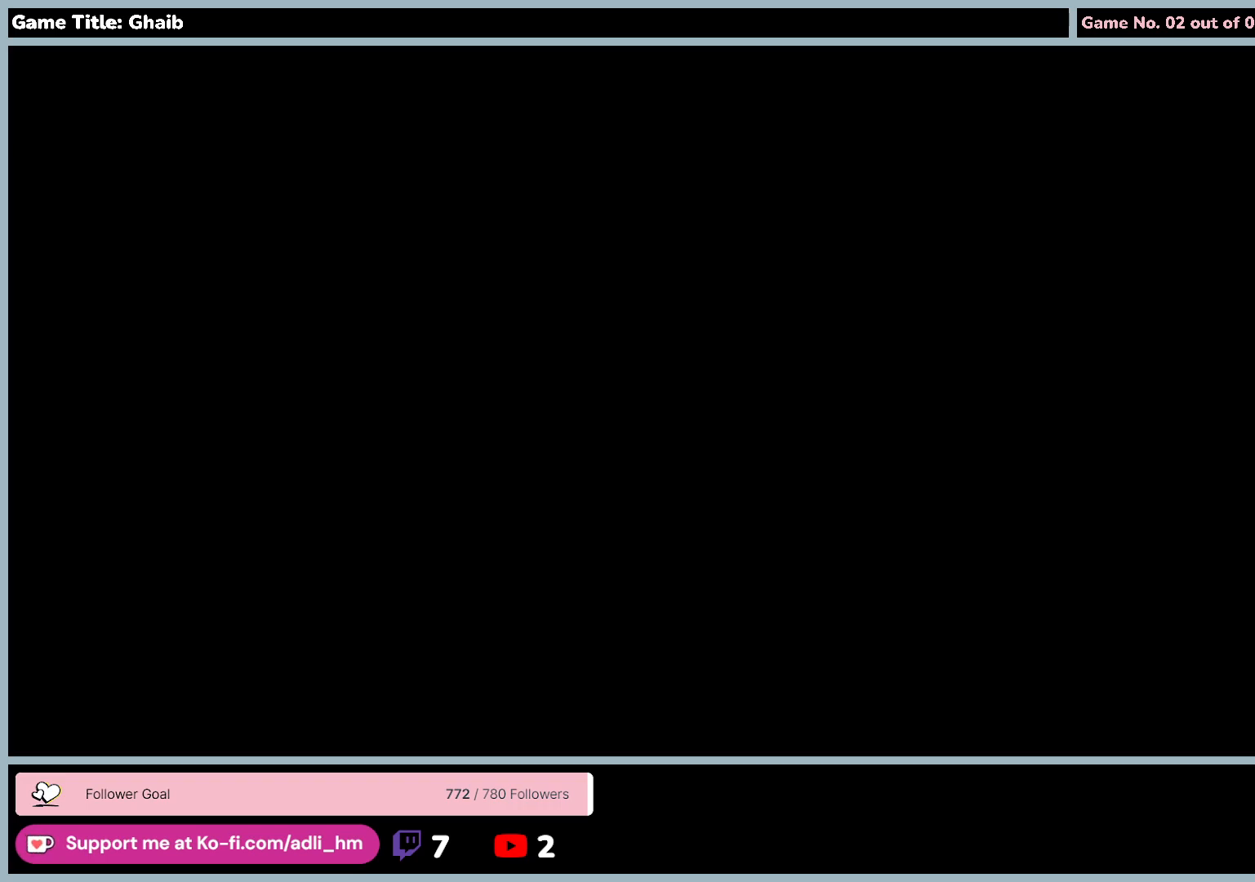
{"keys": ["w"], "mouse": [], "events": []}
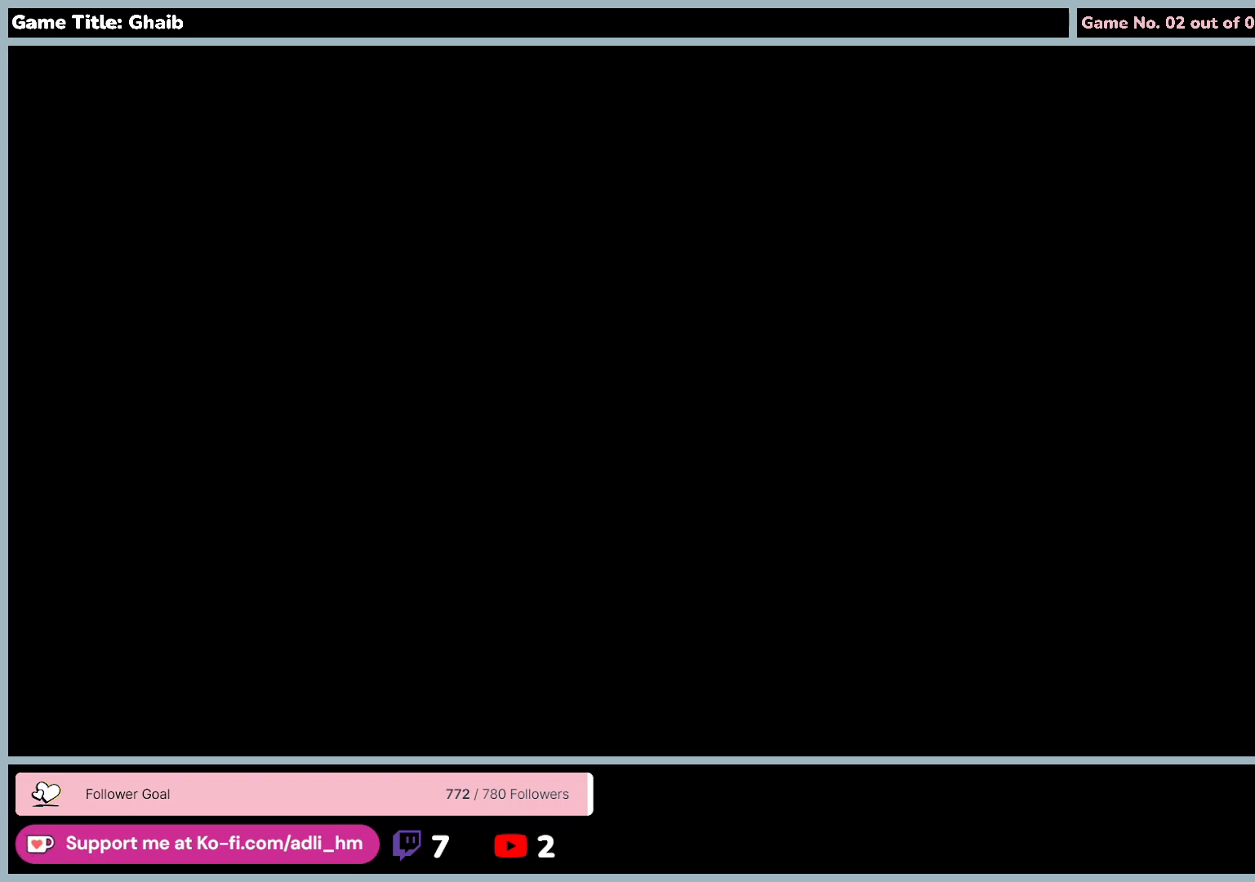
{"keys": ["w"], "mouse": [], "events": []}
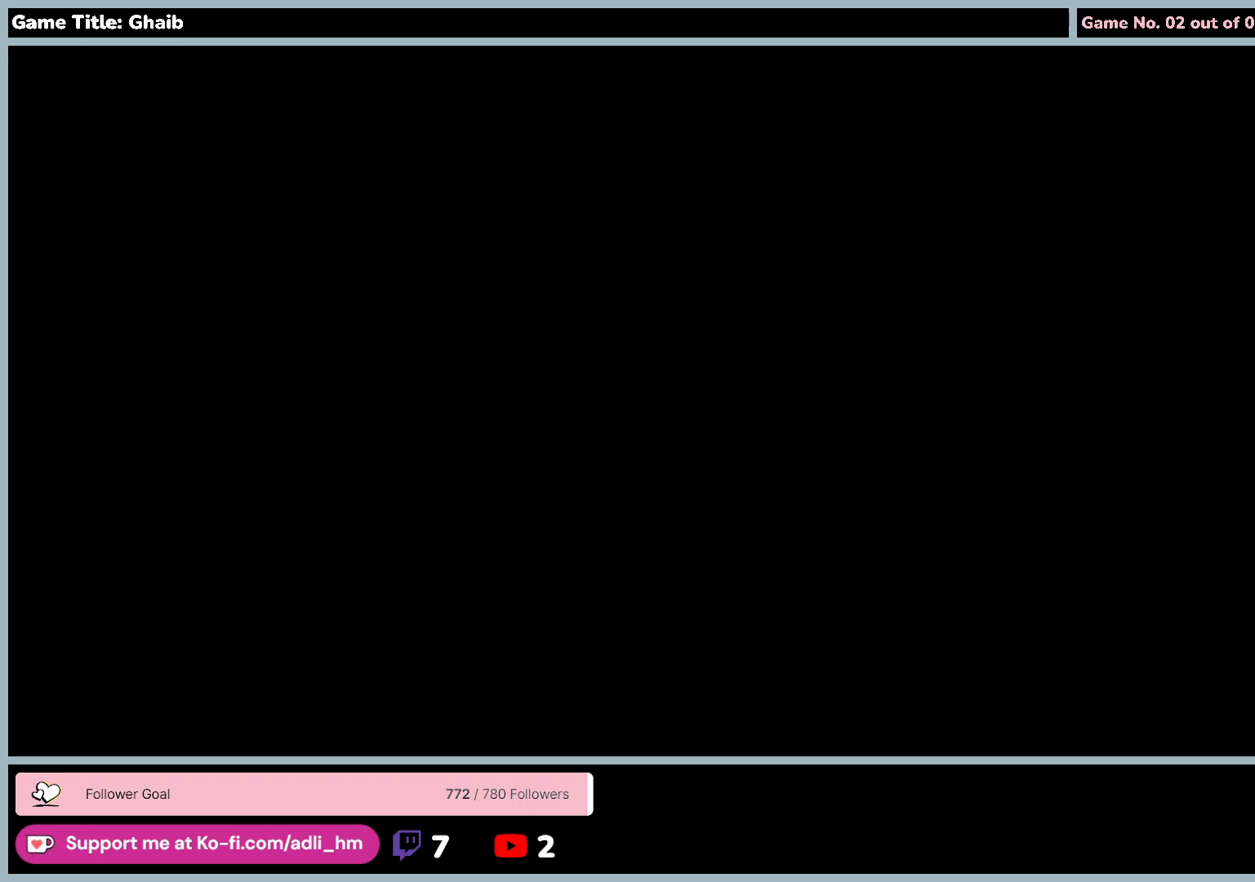
{"keys": ["w"], "mouse": [], "events": []}
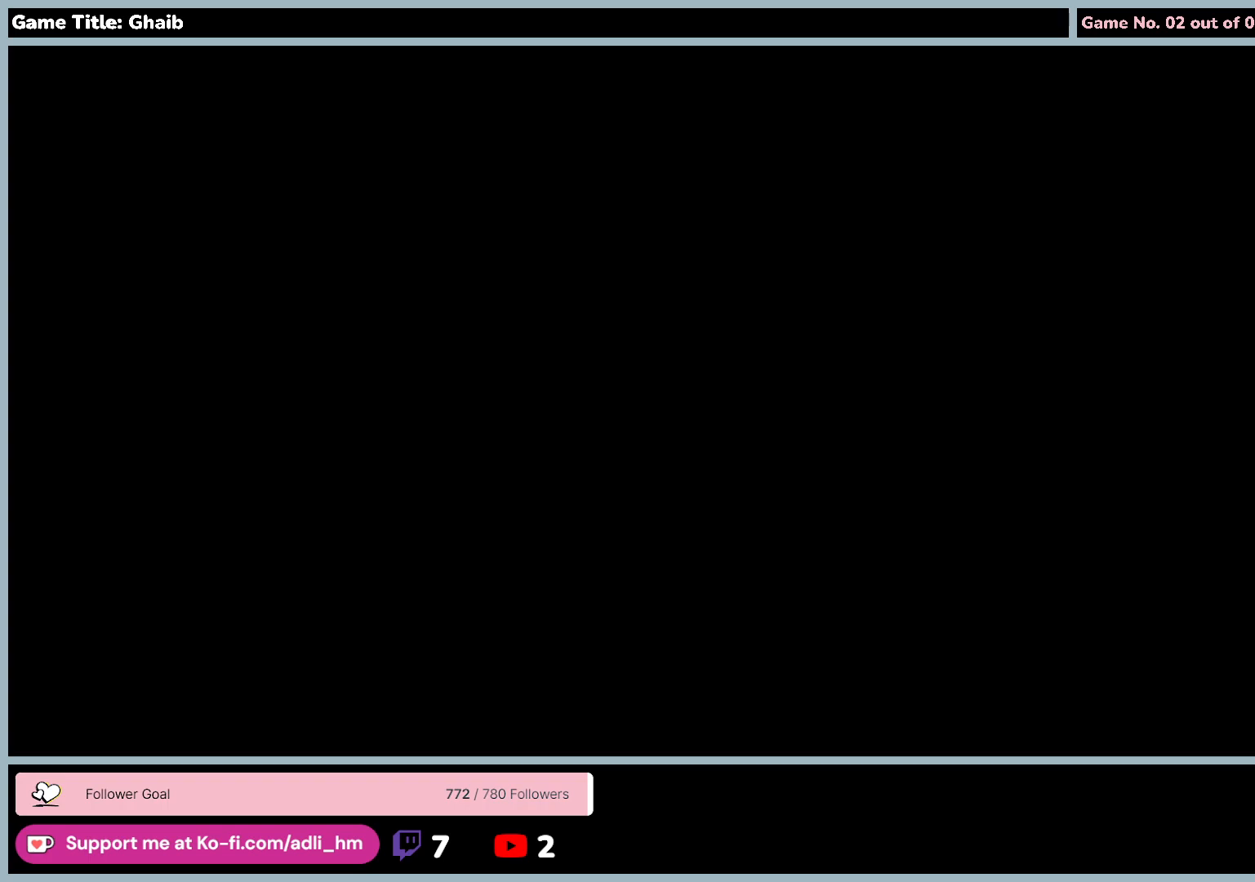
{"keys": [], "mouse": [], "events": [[267, "w", "up"]]}
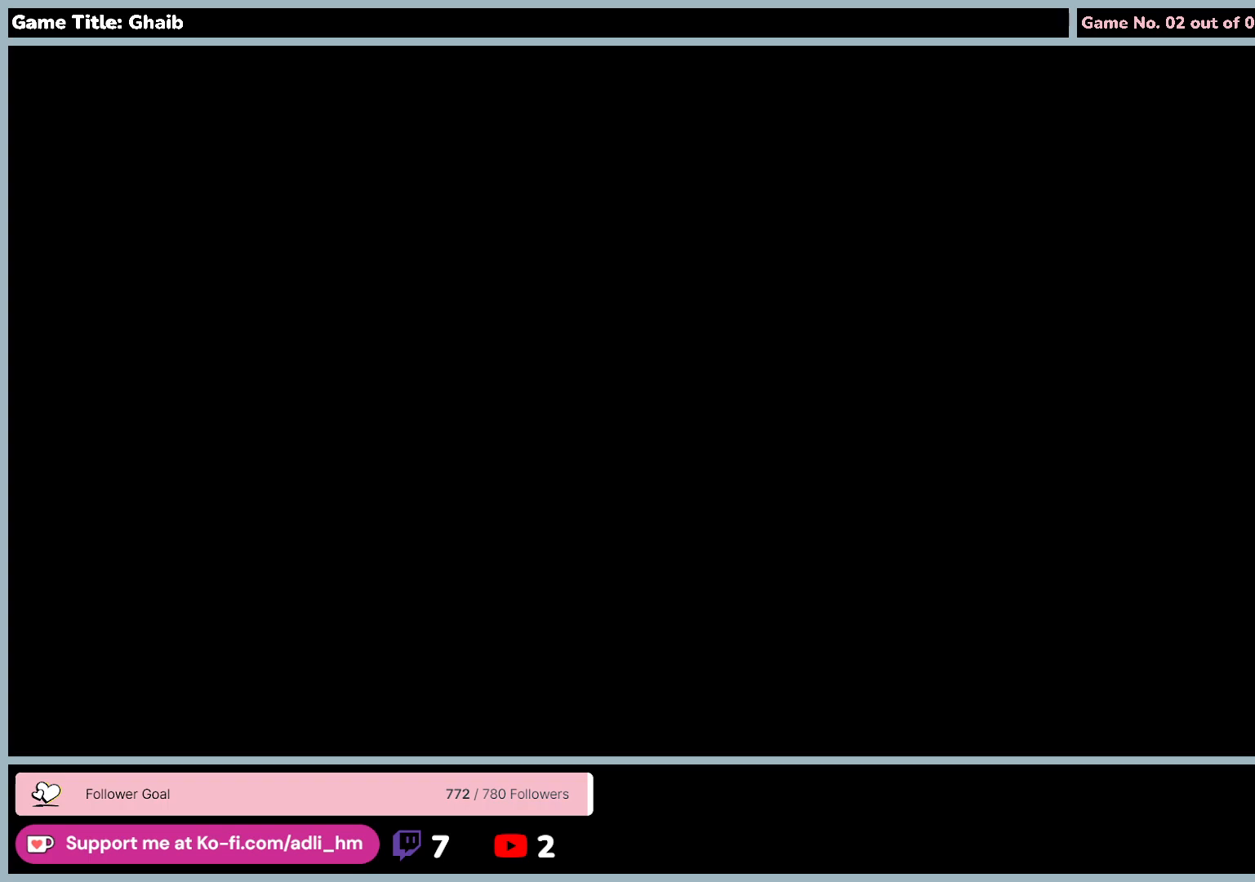
{"keys": [], "mouse": [], "events": []}
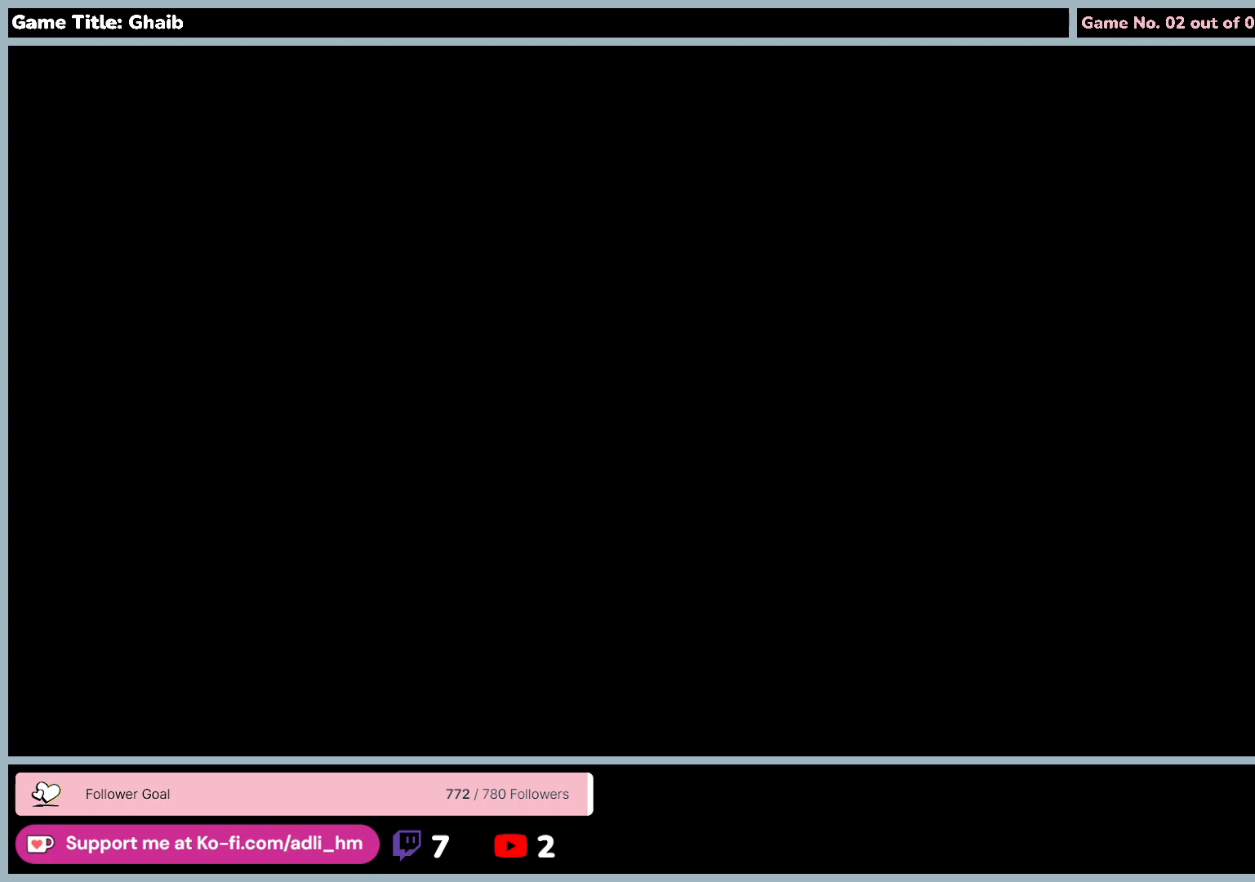
{"keys": [], "mouse": [], "events": []}
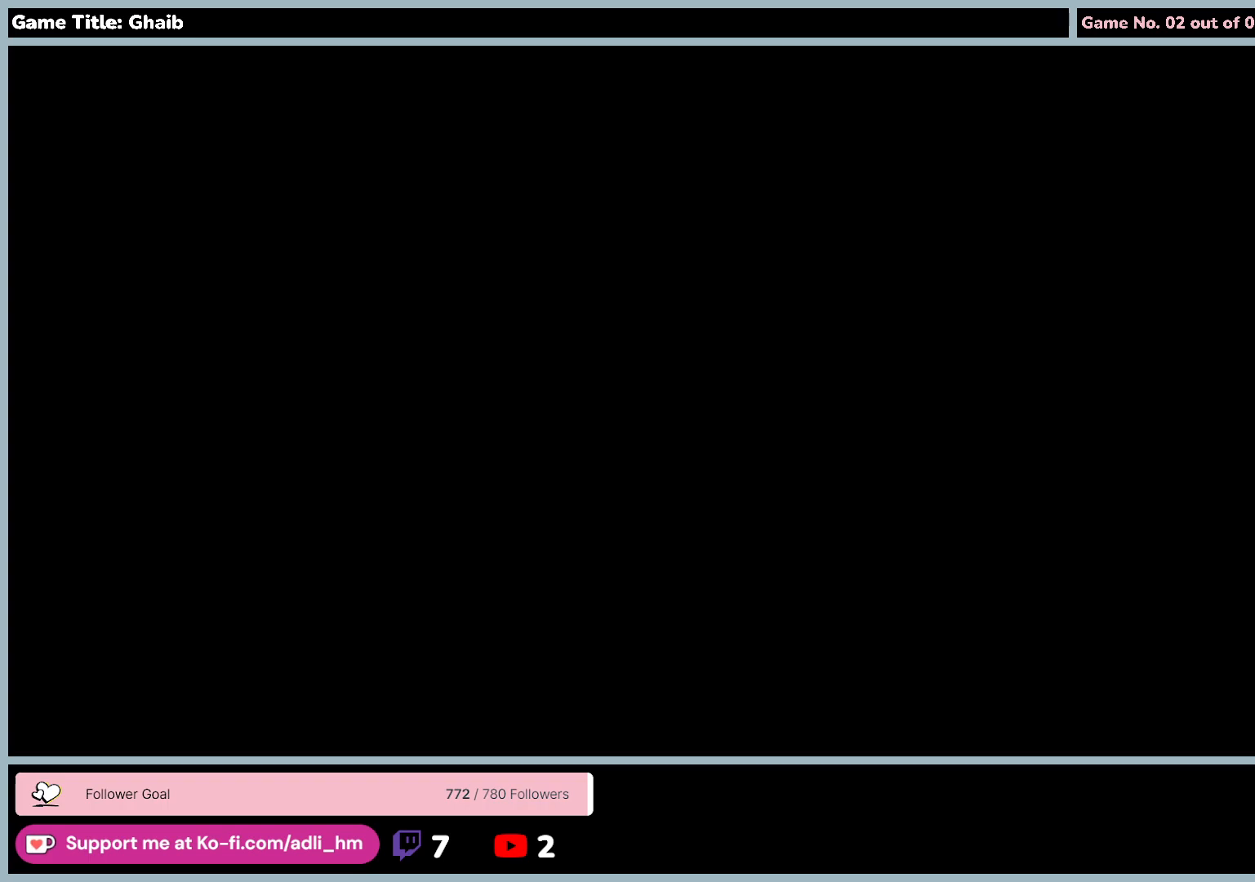
{"keys": [], "mouse": [], "events": []}
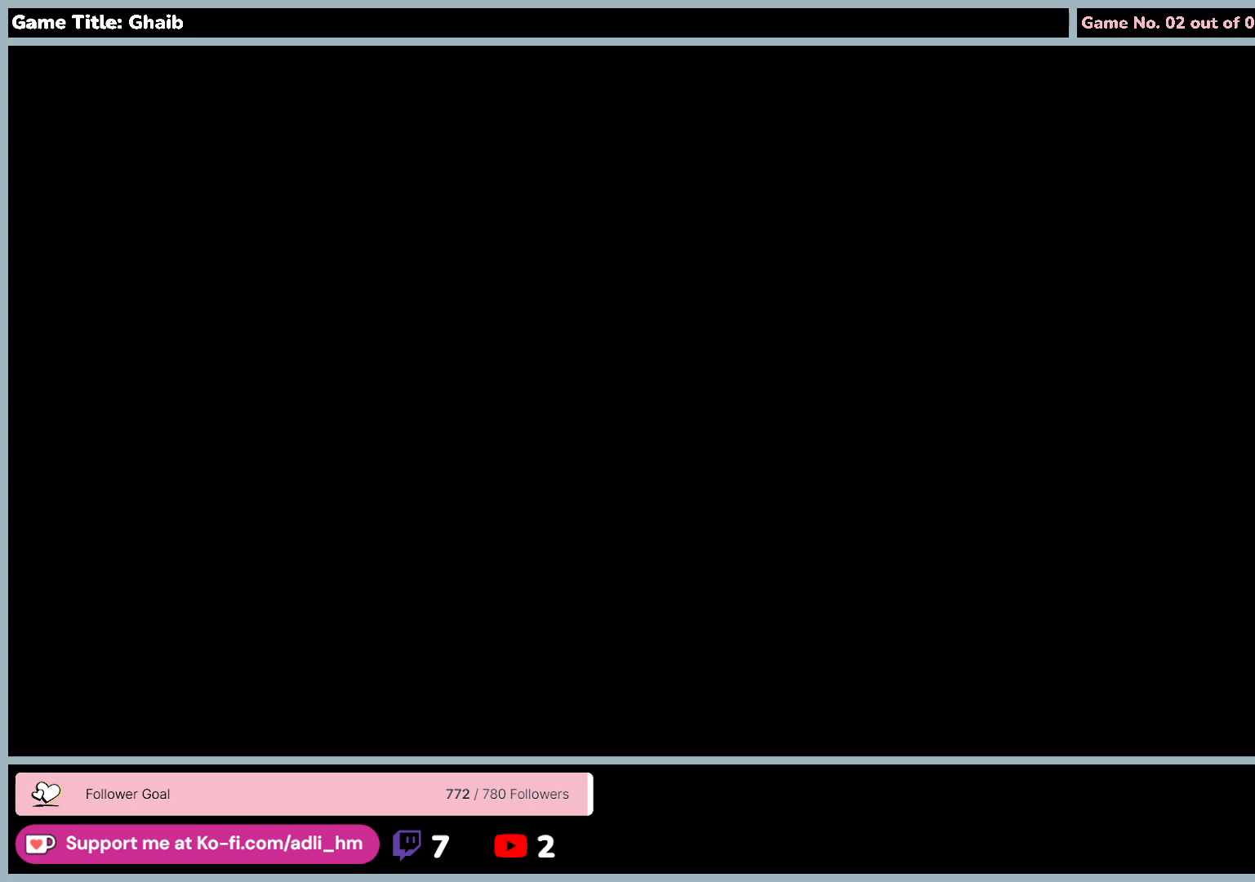
{"keys": ["w"], "mouse": [], "events": [[417, "w", "down"]]}
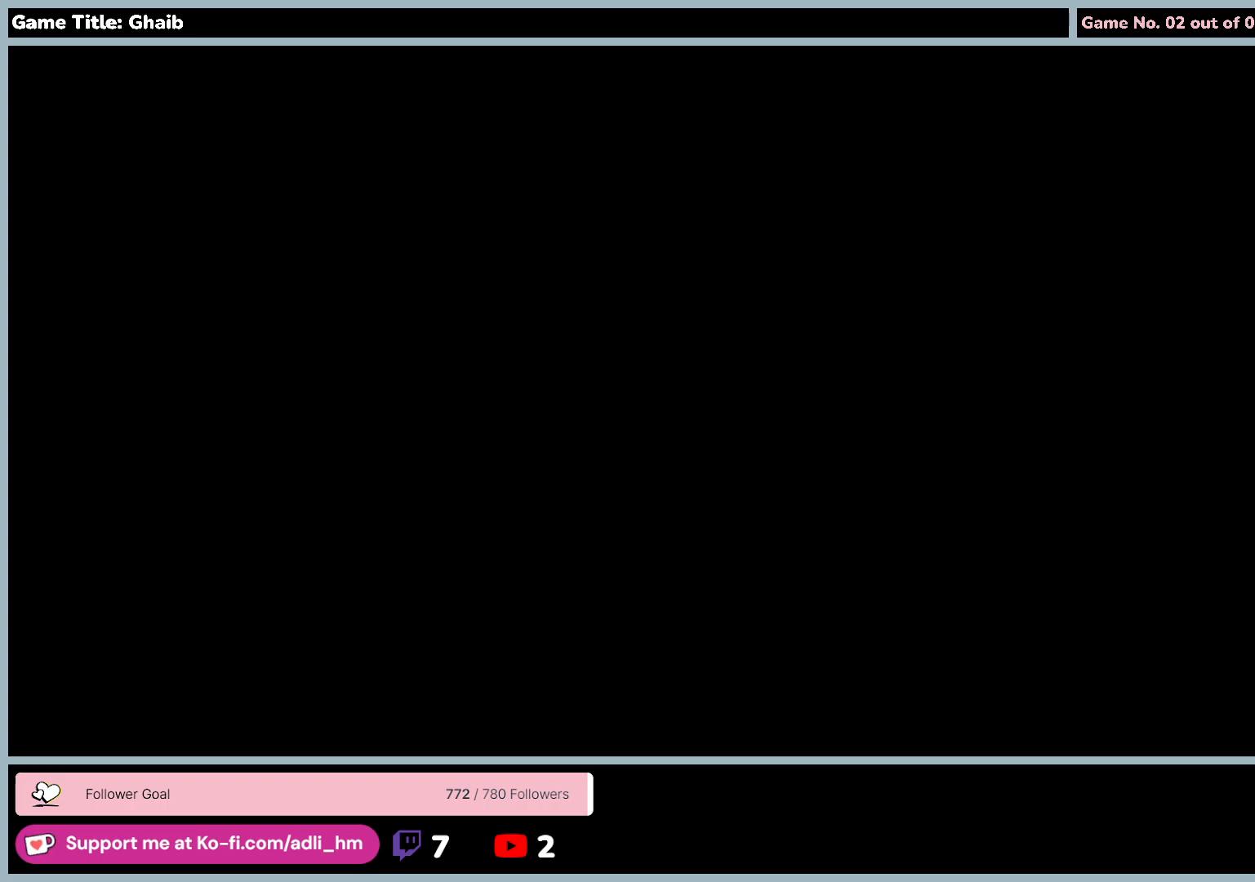
{"keys": ["w"], "mouse": [], "events": []}
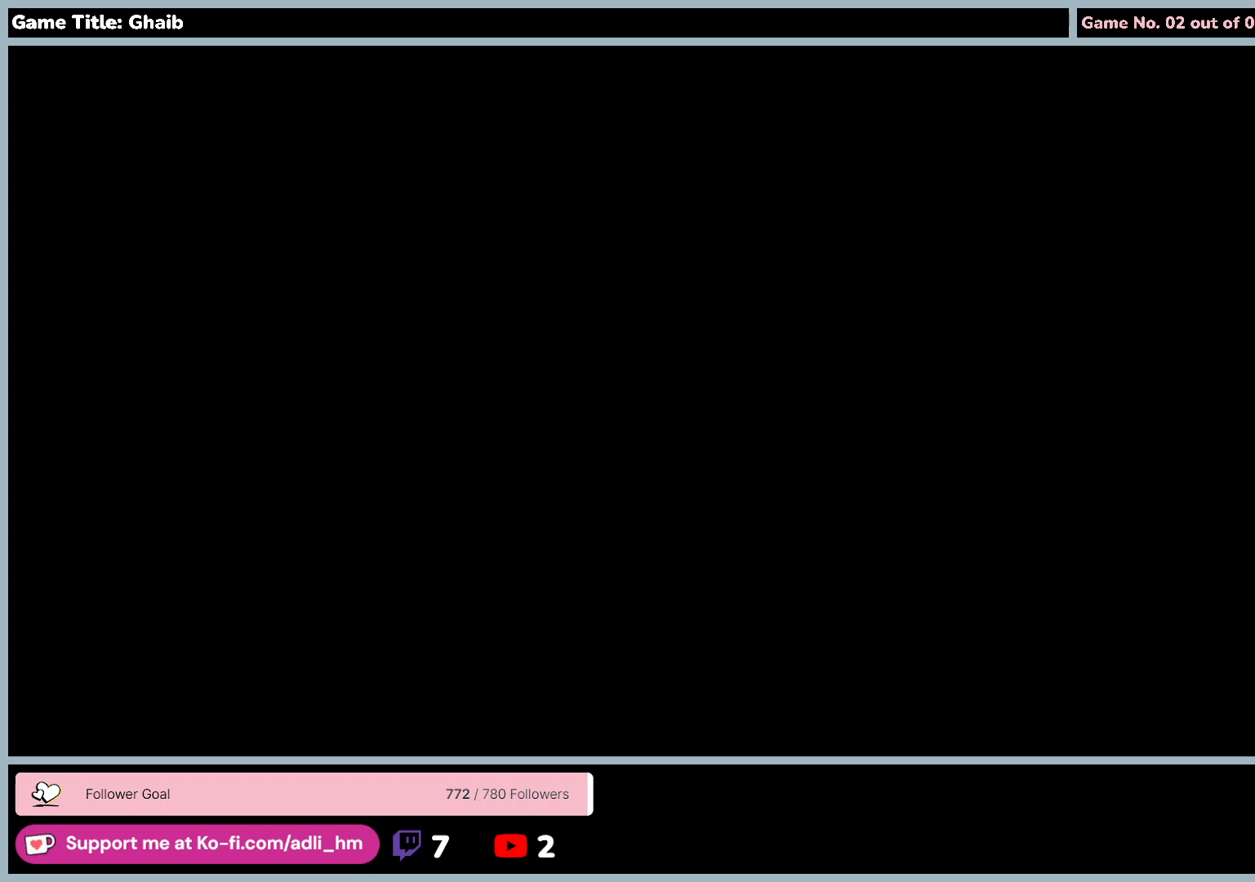
{"keys": ["w"], "mouse": [], "events": []}
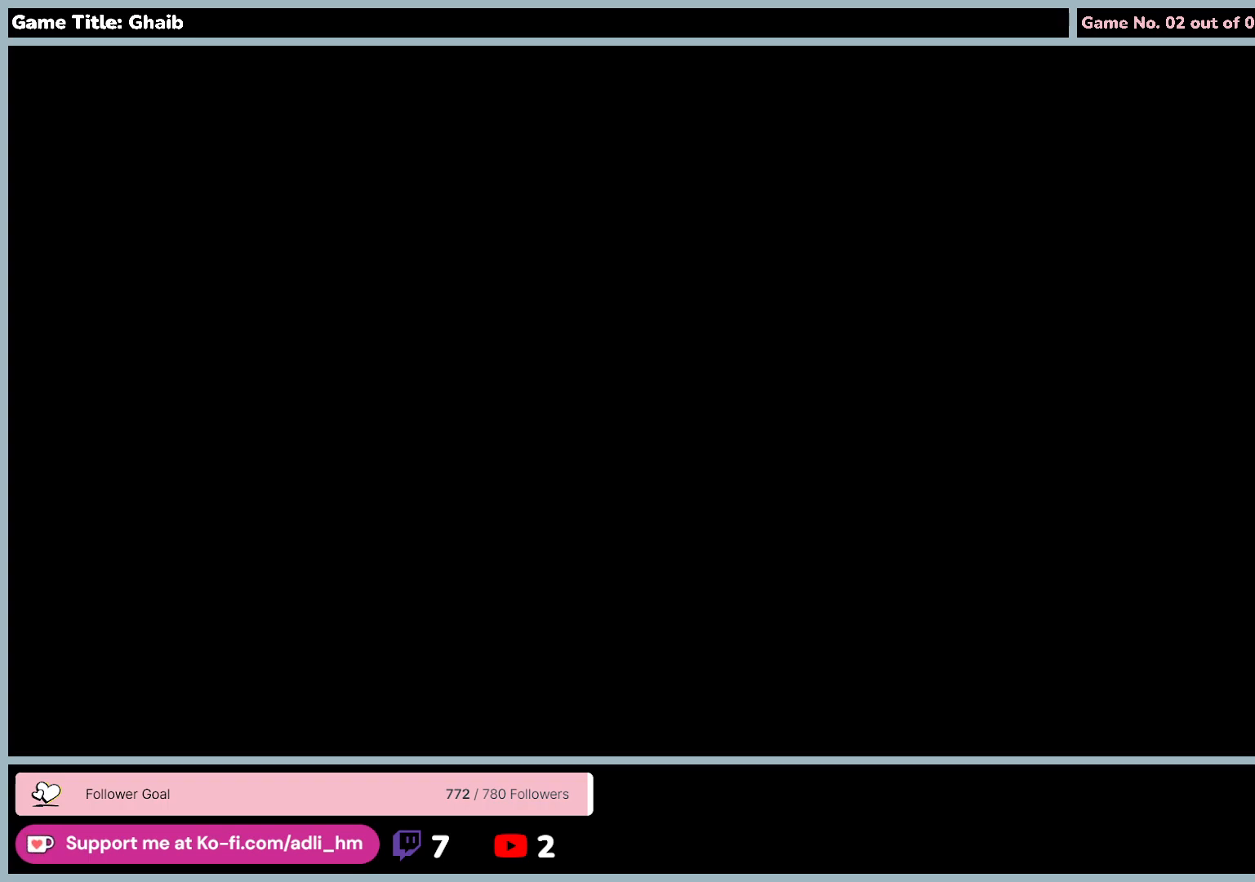
{"keys": [], "mouse": ["left"], "events": [[300, "w", "up"], [333, "mouse_left", "down"]]}
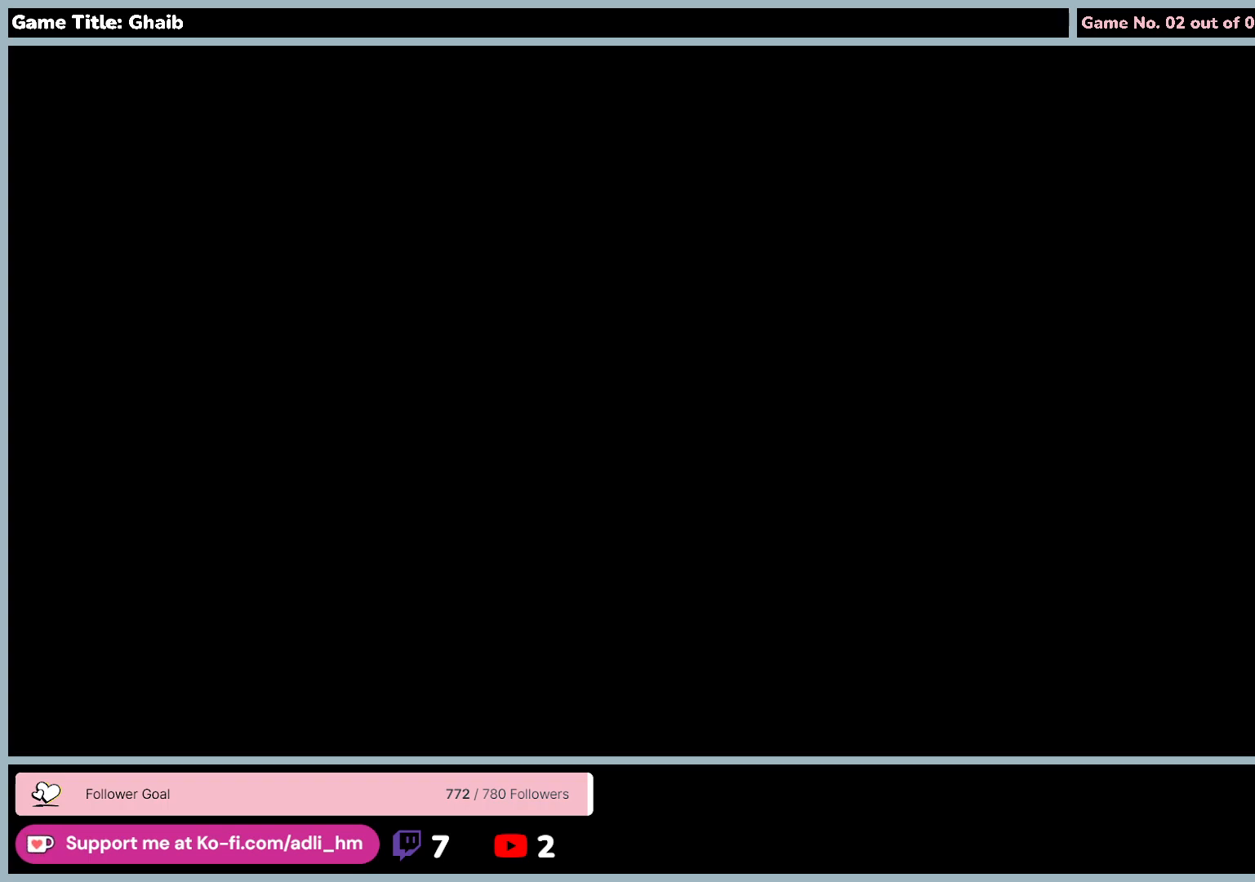
{"keys": [], "mouse": [], "events": [[200, "mouse_left", "up"]]}
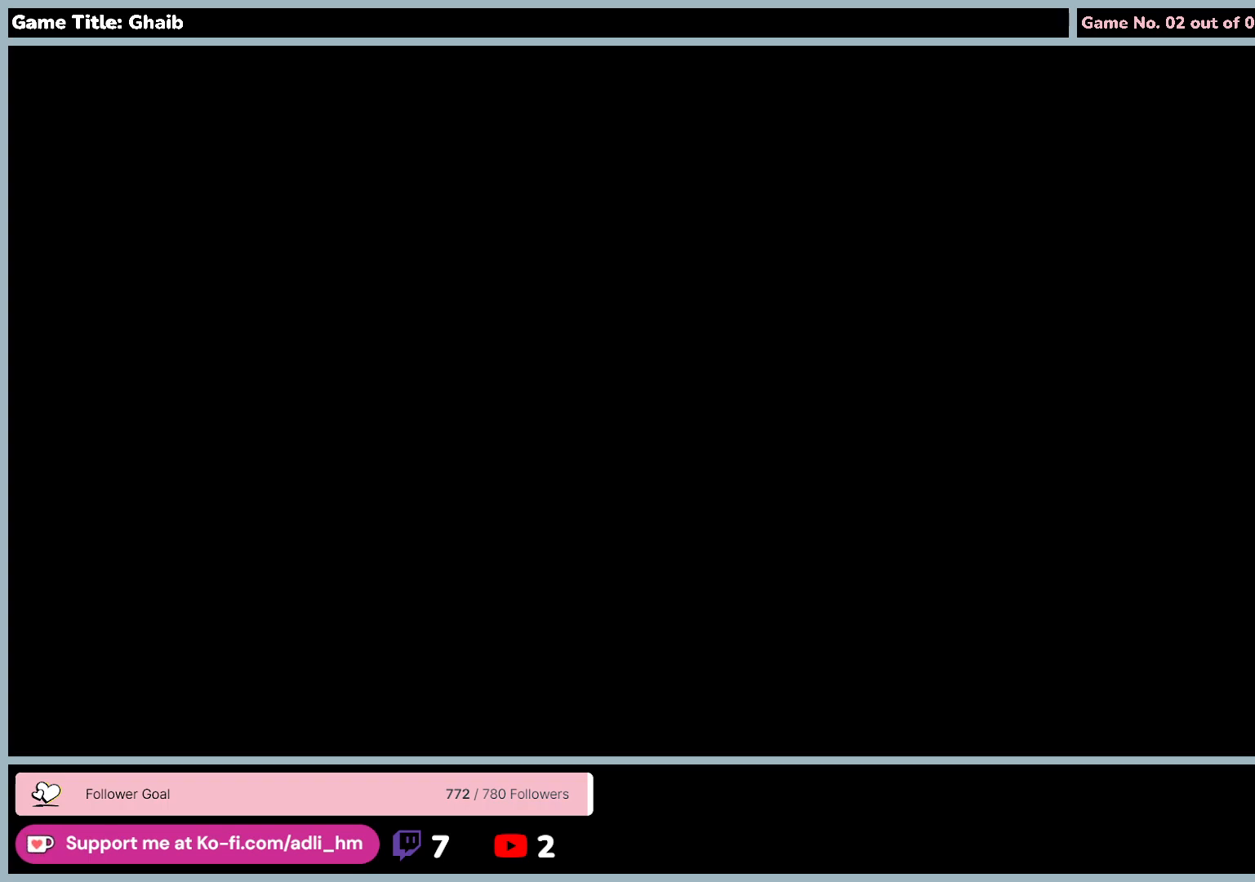
{"keys": [], "mouse": [], "events": []}